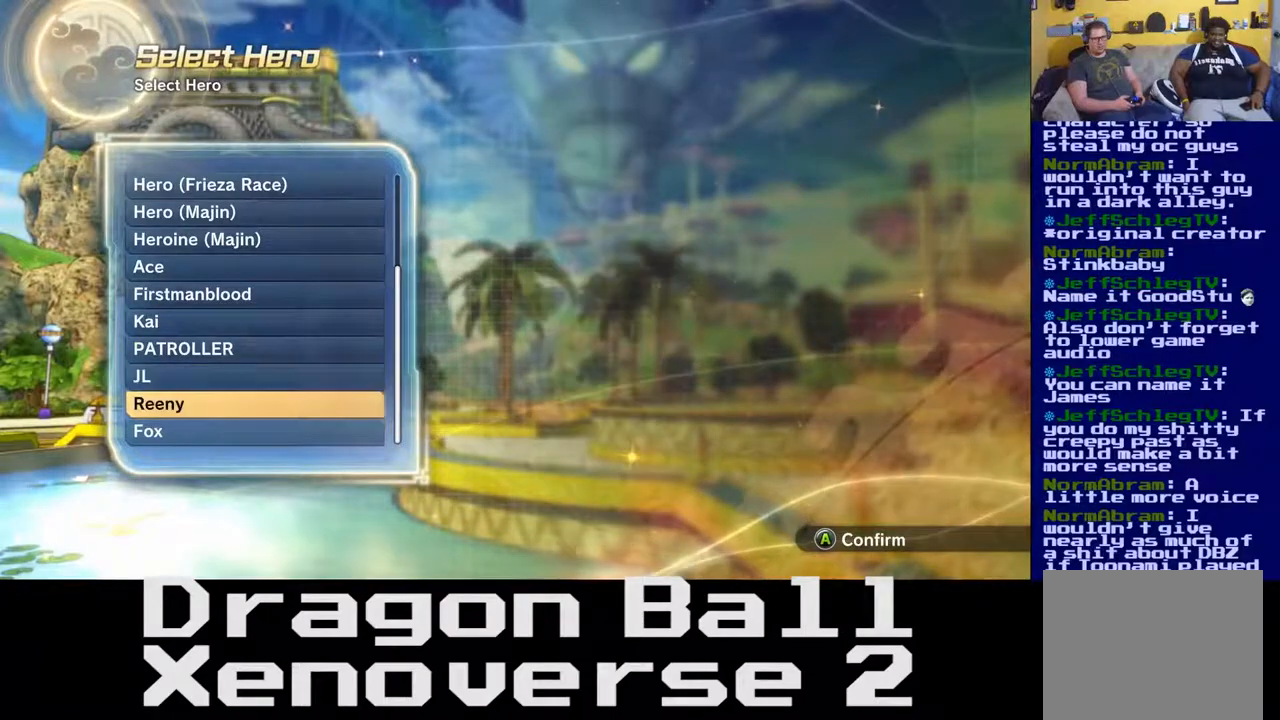
Gameplay with a controller (Xbox layout); each line is a JSON object with the inputs held at the frame after it. "events" lists button and stick changes between this image and that frame as [ms after this image, input, new state], when the widget could be followed in between. Not read: L3 R3.
{"buttons": [], "left_stick": "center", "right_stick": "center", "events": []}
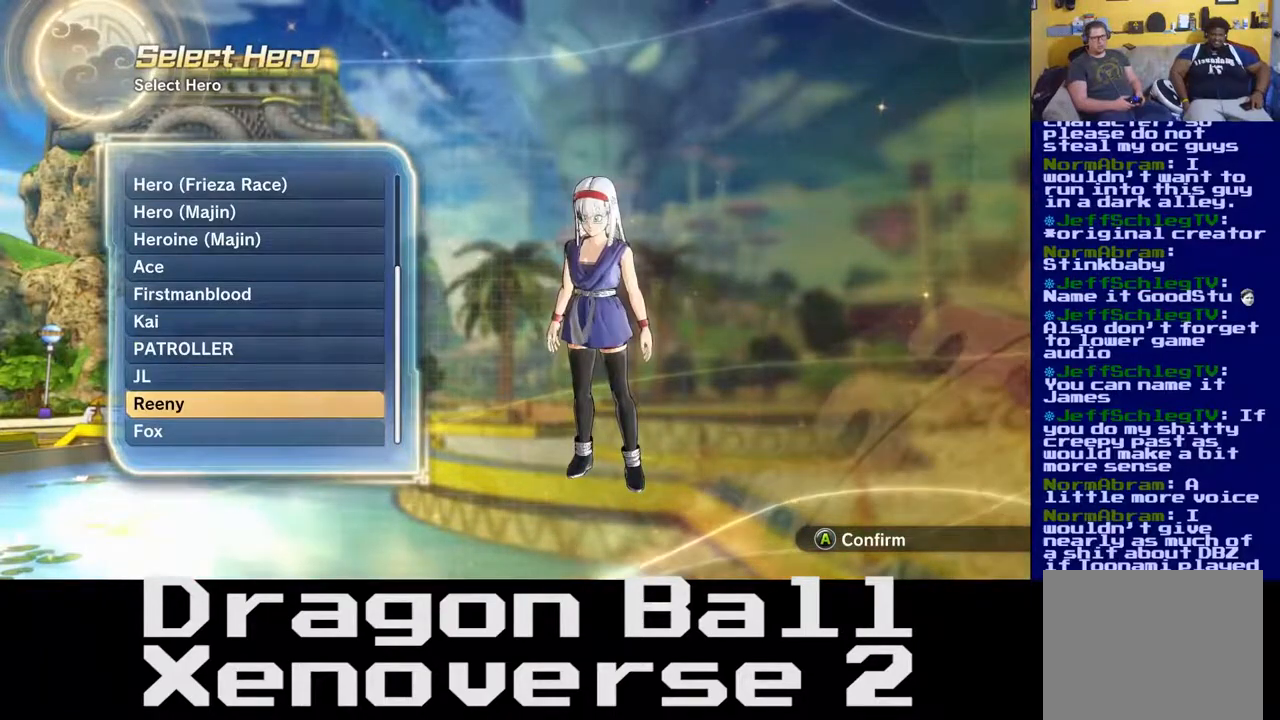
{"buttons": [], "left_stick": "center", "right_stick": "center", "events": []}
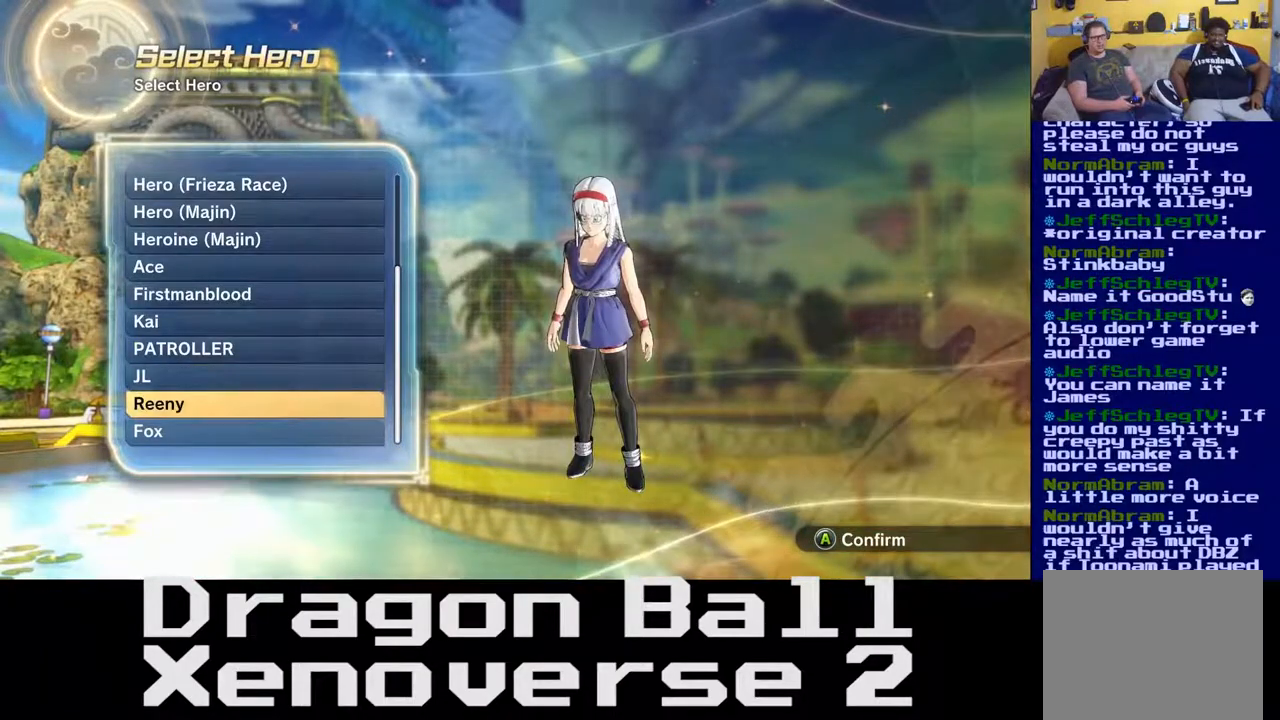
{"buttons": [], "left_stick": "center", "right_stick": "center", "events": [[333, "left_stick", "down"], [483, "left_stick", "center"]]}
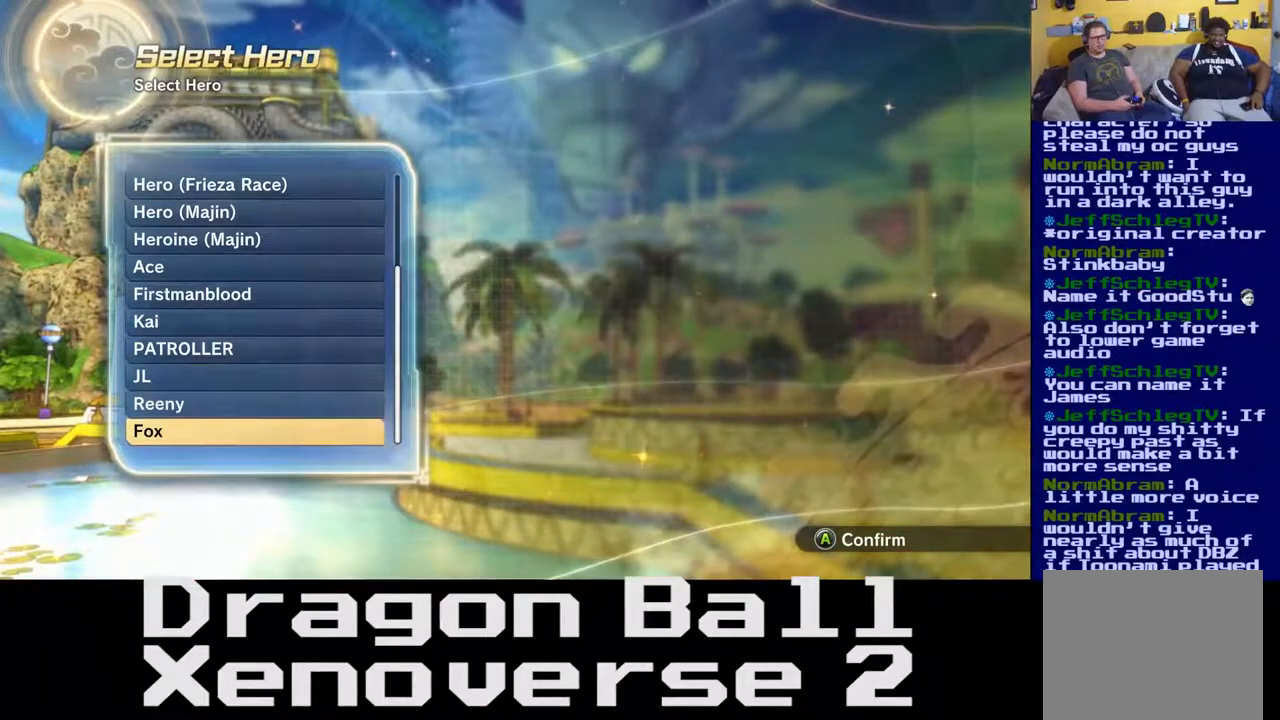
{"buttons": [], "left_stick": "center", "right_stick": "left", "events": [[500, "right_stick", "left"]]}
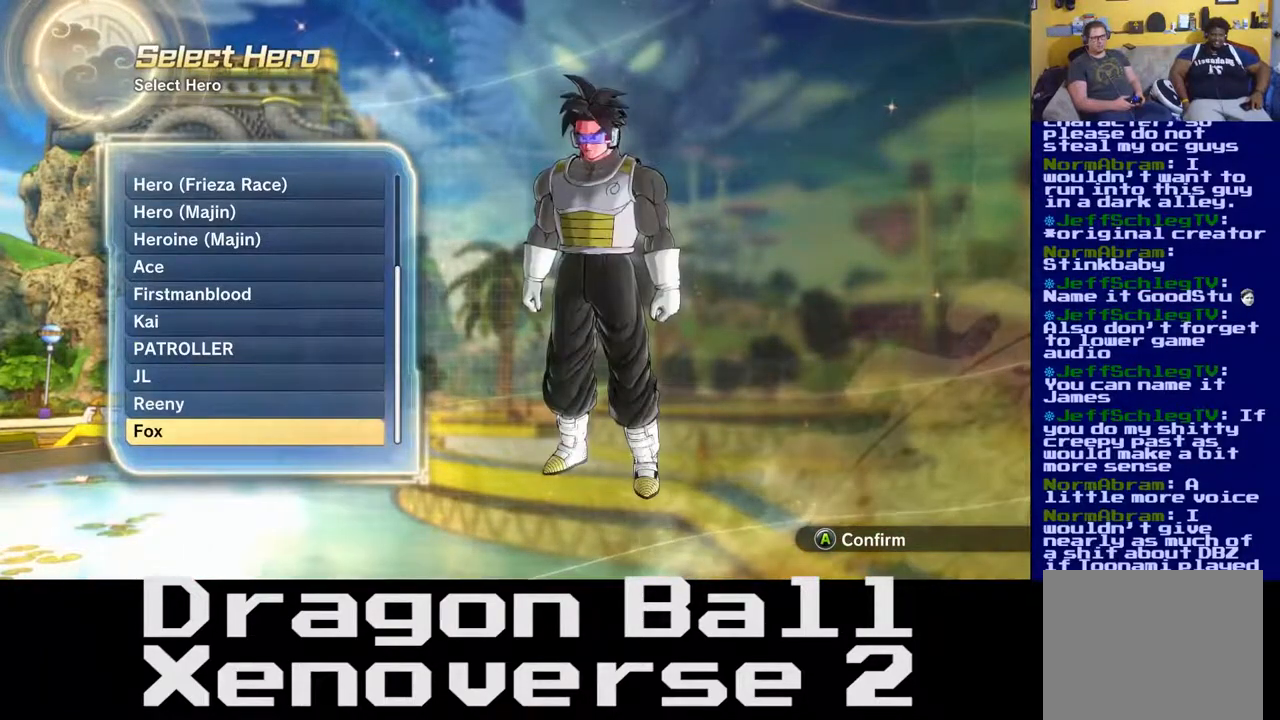
{"buttons": [], "left_stick": "center", "right_stick": "left", "events": []}
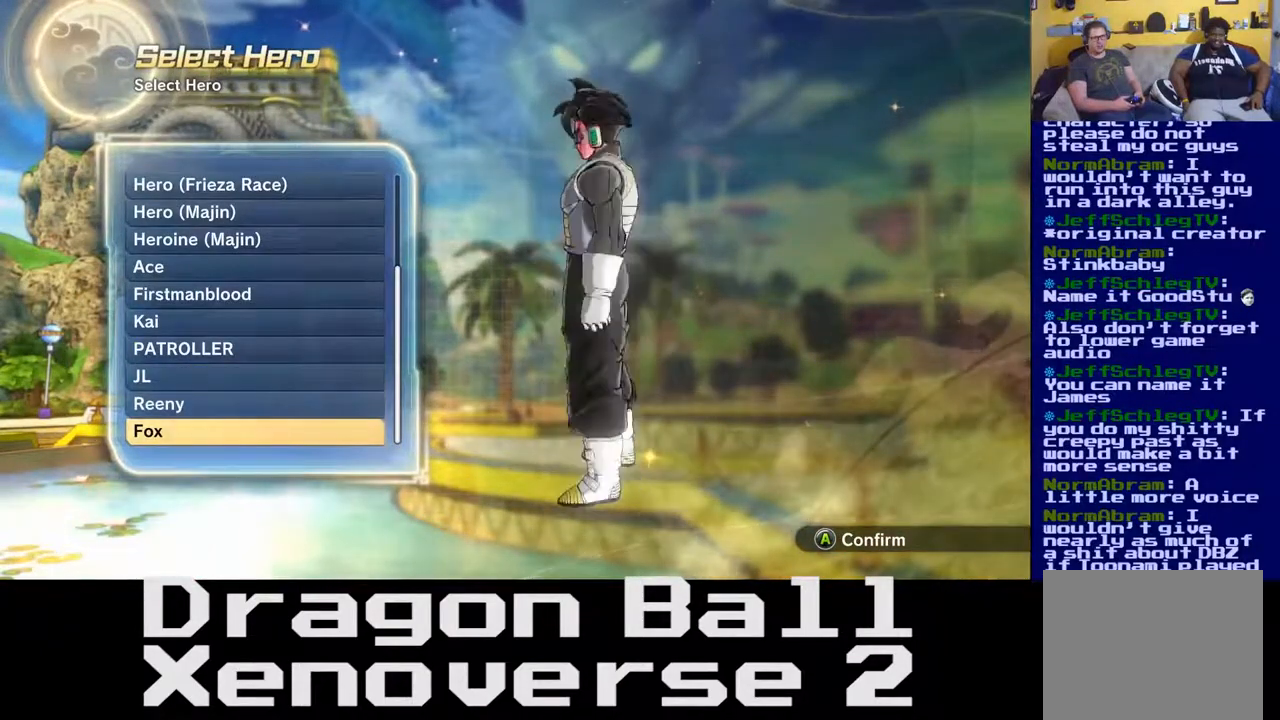
{"buttons": [], "left_stick": "center", "right_stick": "left", "events": []}
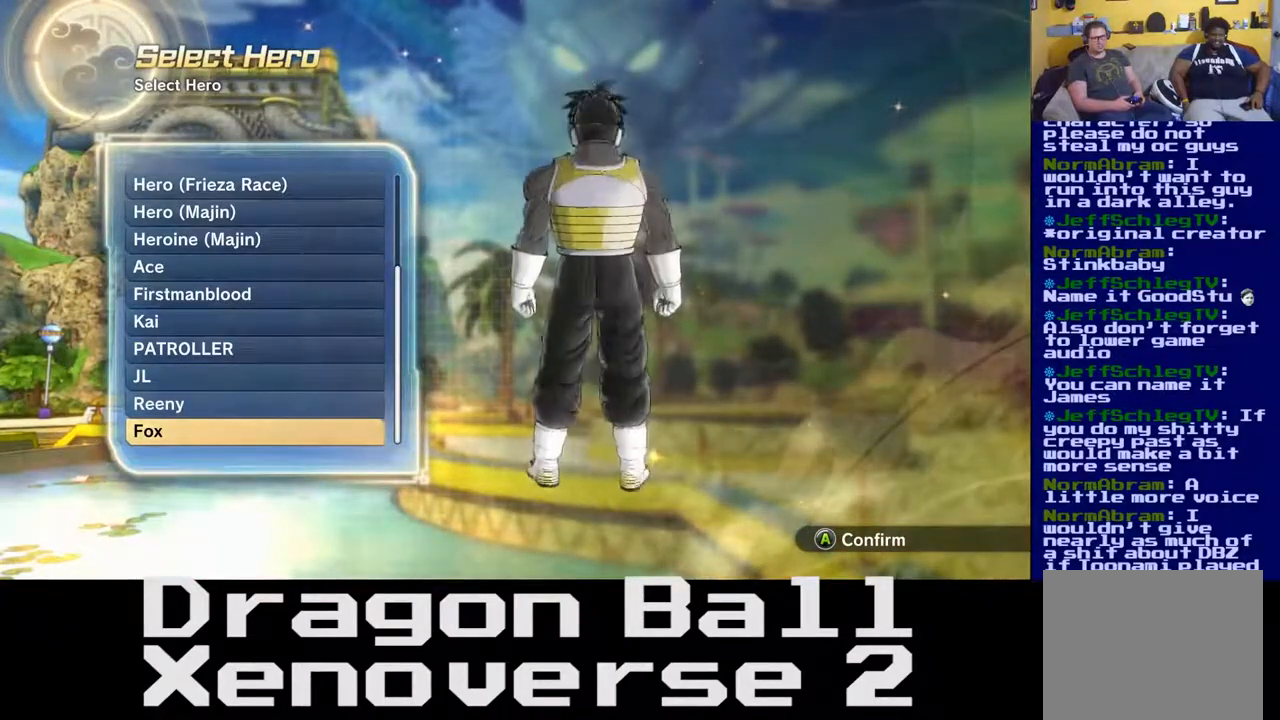
{"buttons": [], "left_stick": "down", "right_stick": "center", "events": [[317, "right_stick", "center"], [333, "left_stick", "down"]]}
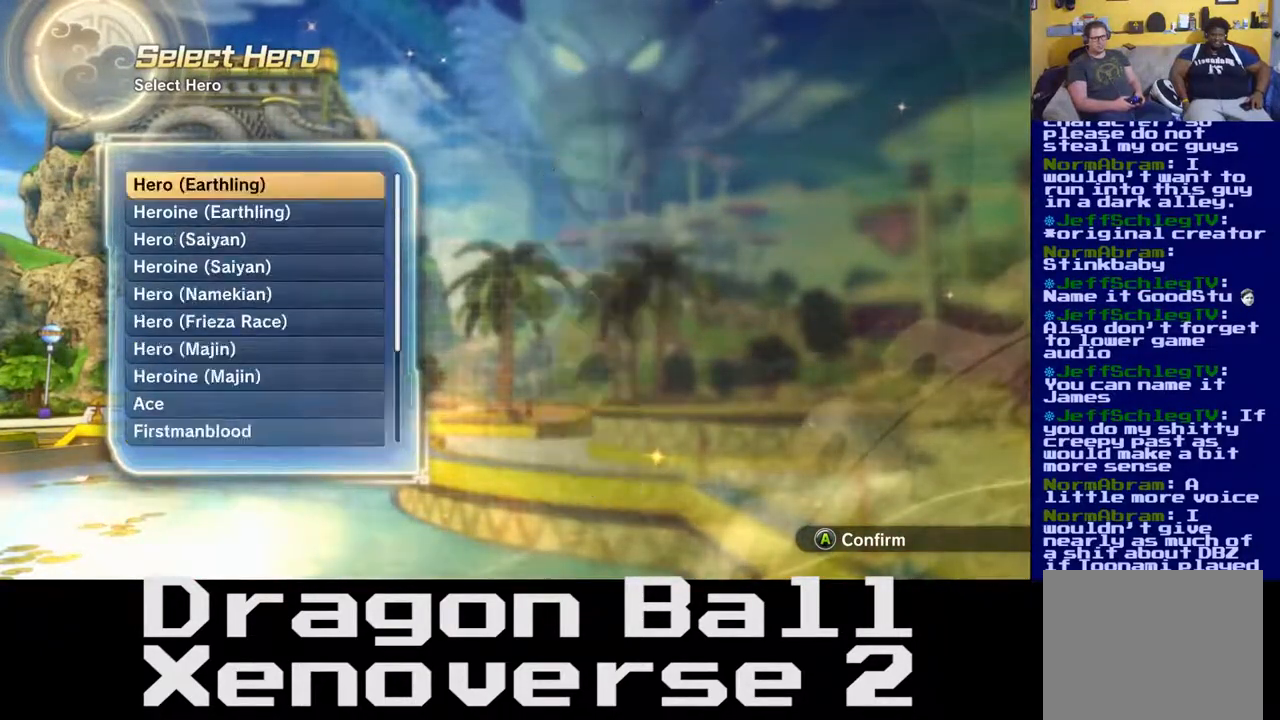
{"buttons": [], "left_stick": "center", "right_stick": "center", "events": [[33, "left_stick", "center"]]}
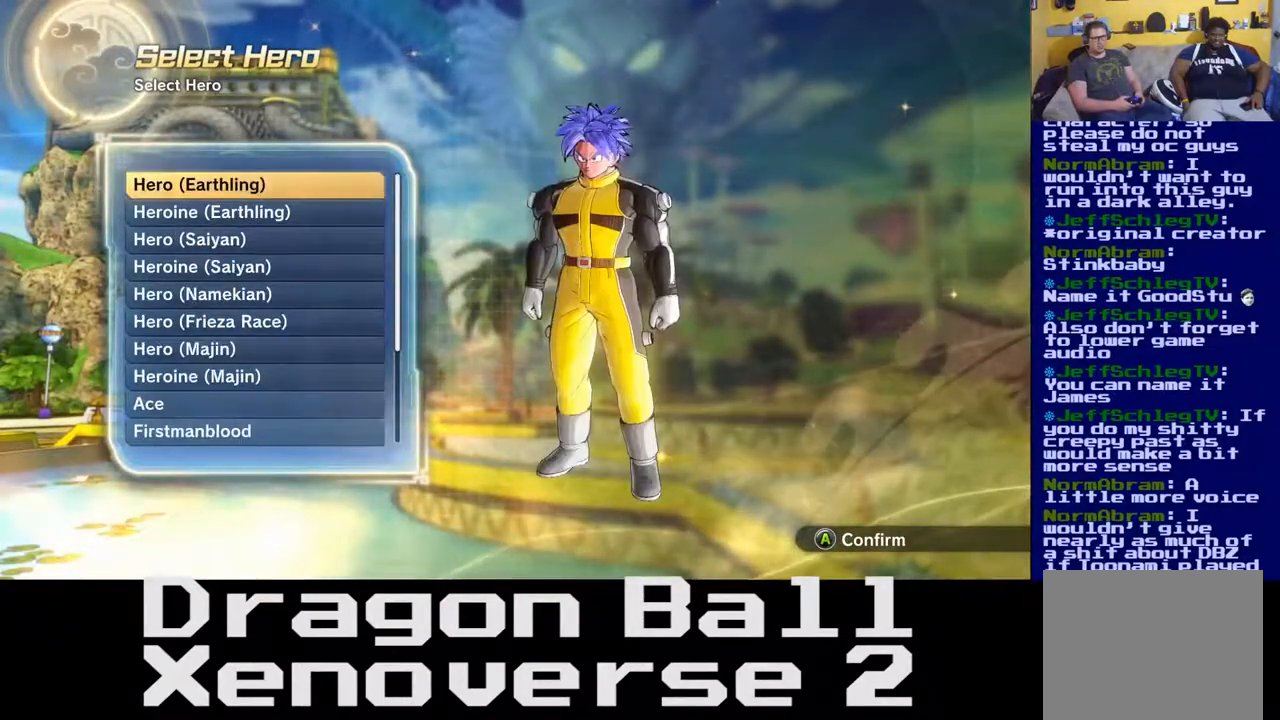
{"buttons": [], "left_stick": "center", "right_stick": "center", "events": [[283, "left_stick", "down"], [400, "left_stick", "center"]]}
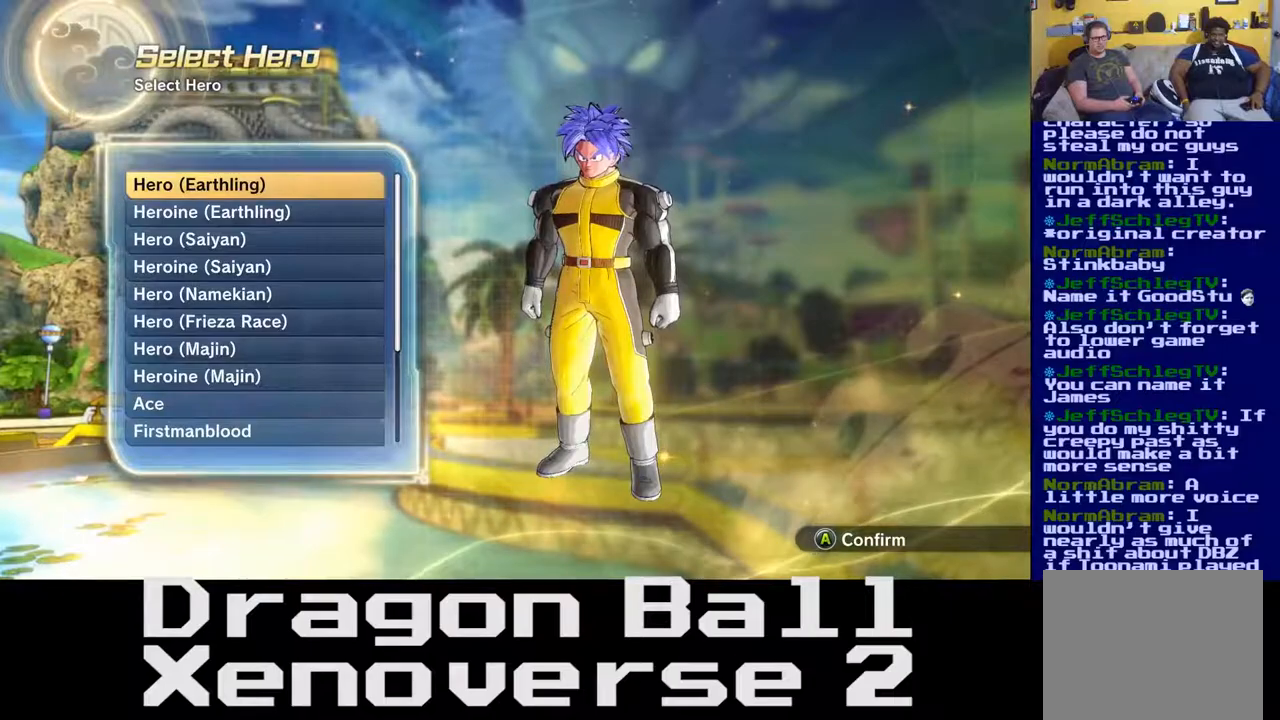
{"buttons": [], "left_stick": "center", "right_stick": "center", "events": [[233, "left_stick", "down"], [400, "left_stick", "center"]]}
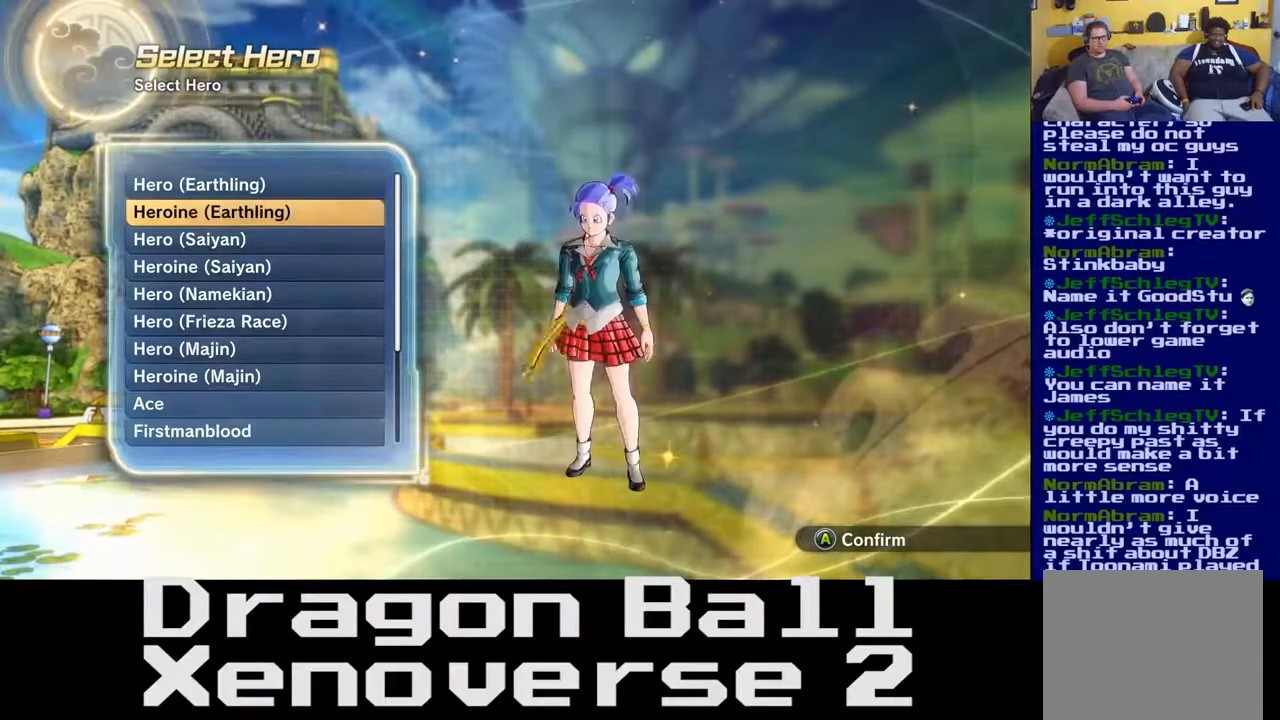
{"buttons": [], "left_stick": "center", "right_stick": "center", "events": [[317, "left_stick", "down"], [433, "left_stick", "center"]]}
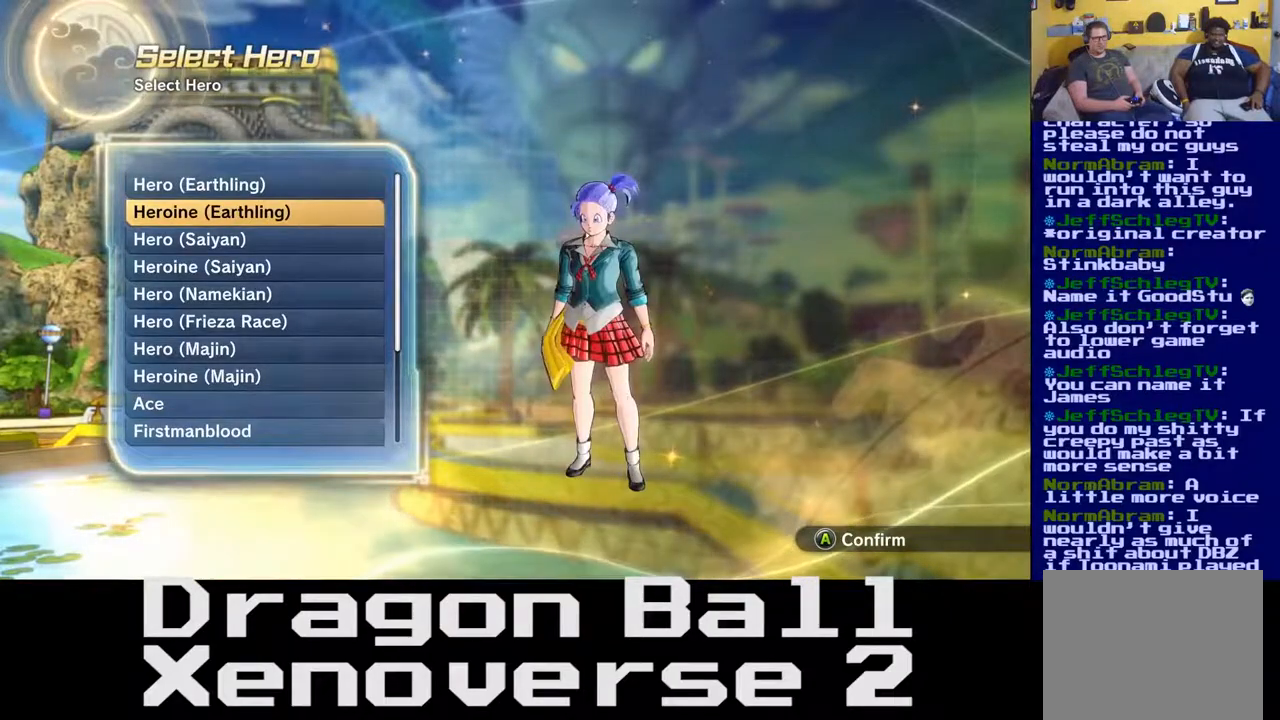
{"buttons": [], "left_stick": "down", "right_stick": "center", "events": [[333, "left_stick", "down"]]}
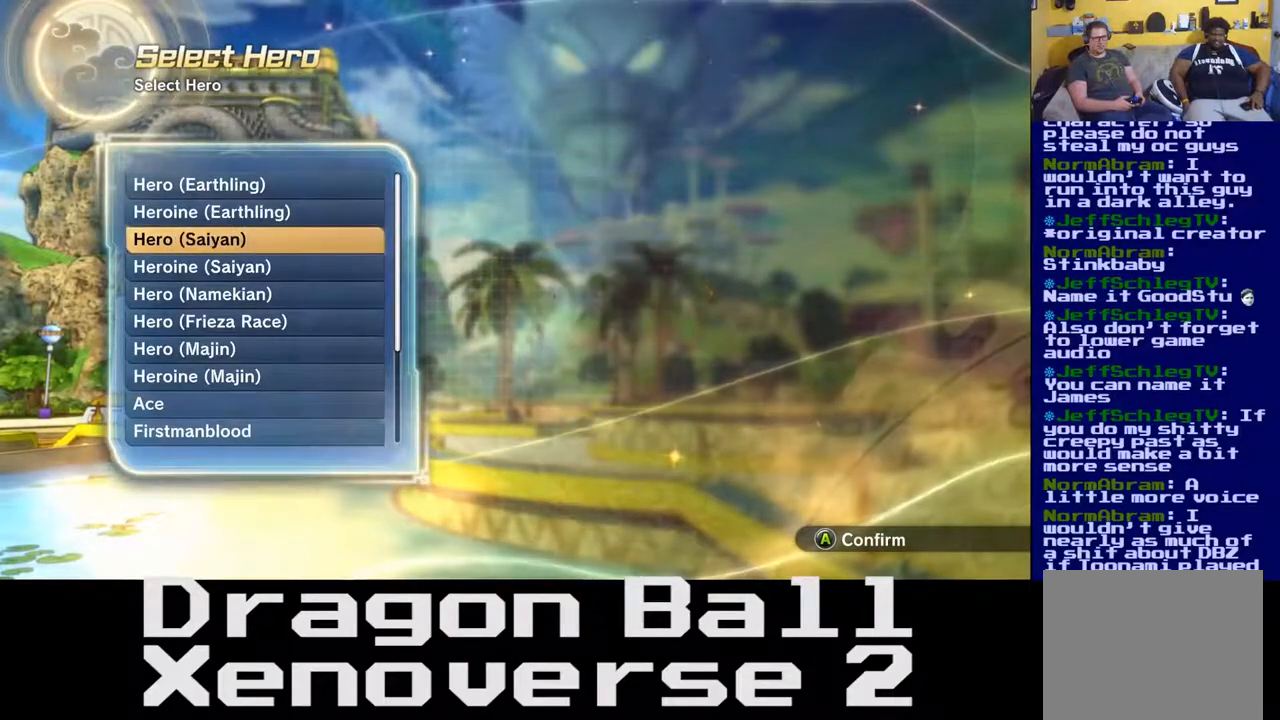
{"buttons": [], "left_stick": "center", "right_stick": "center", "events": [[17, "left_stick", "center"]]}
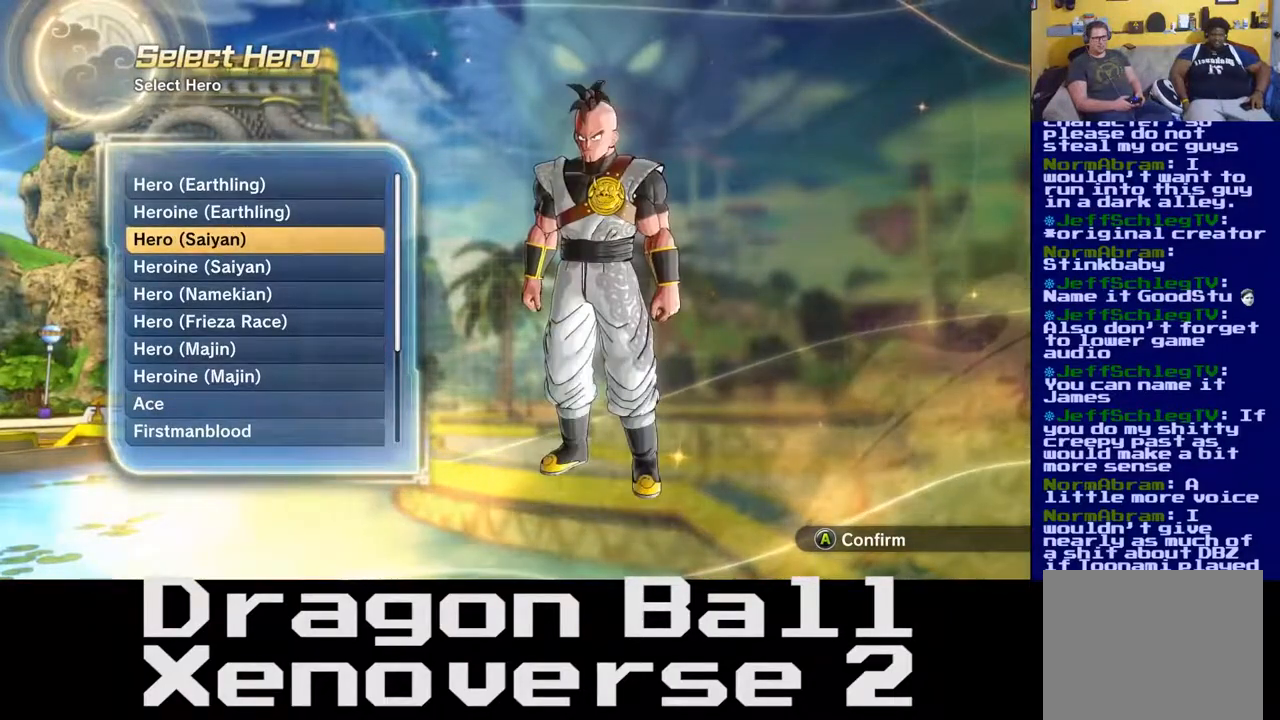
{"buttons": [], "left_stick": "center", "right_stick": "center", "events": [[350, "left_stick", "down"], [500, "left_stick", "center"]]}
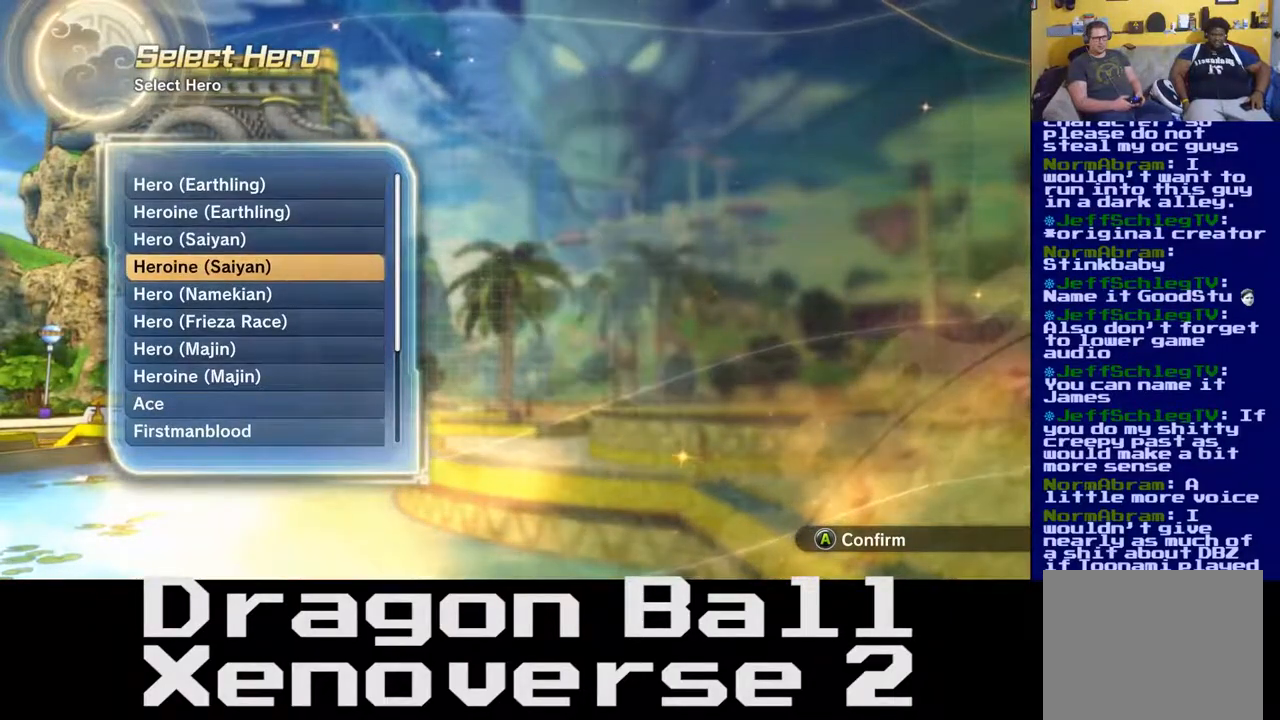
{"buttons": [], "left_stick": "center", "right_stick": "center", "events": []}
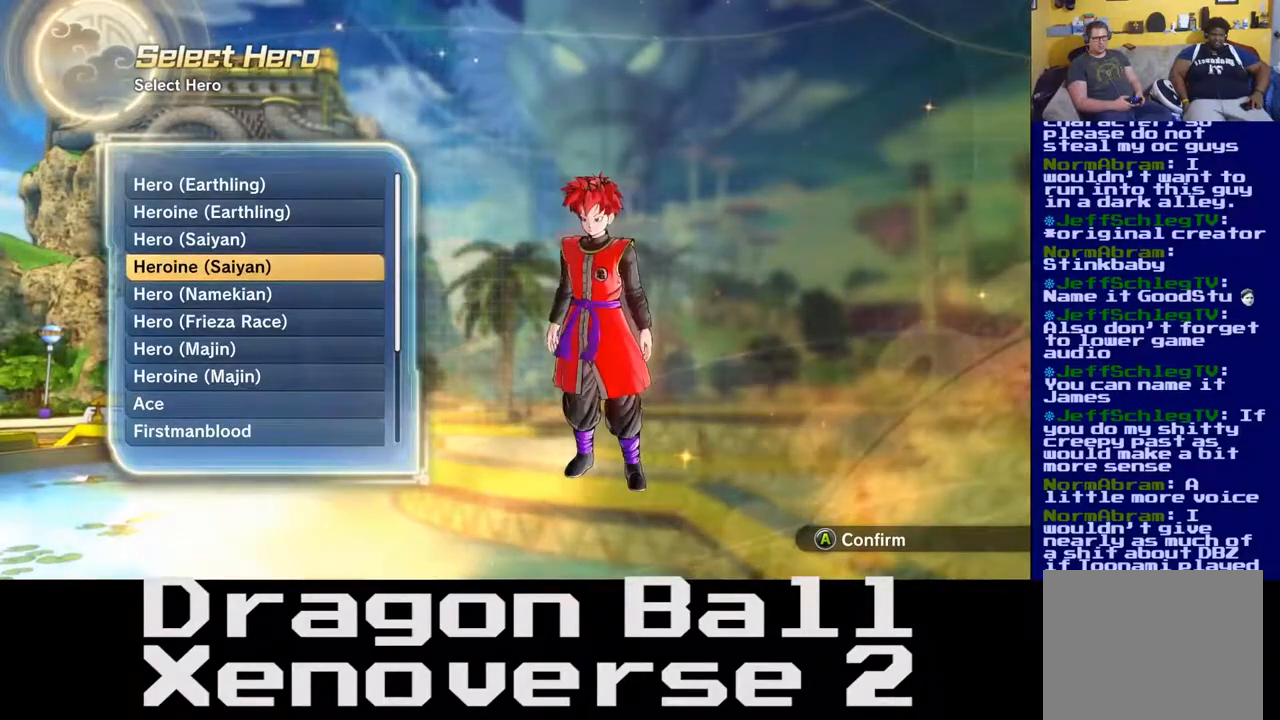
{"buttons": [], "left_stick": "center", "right_stick": "center", "events": [[183, "left_stick", "down"], [333, "left_stick", "center"]]}
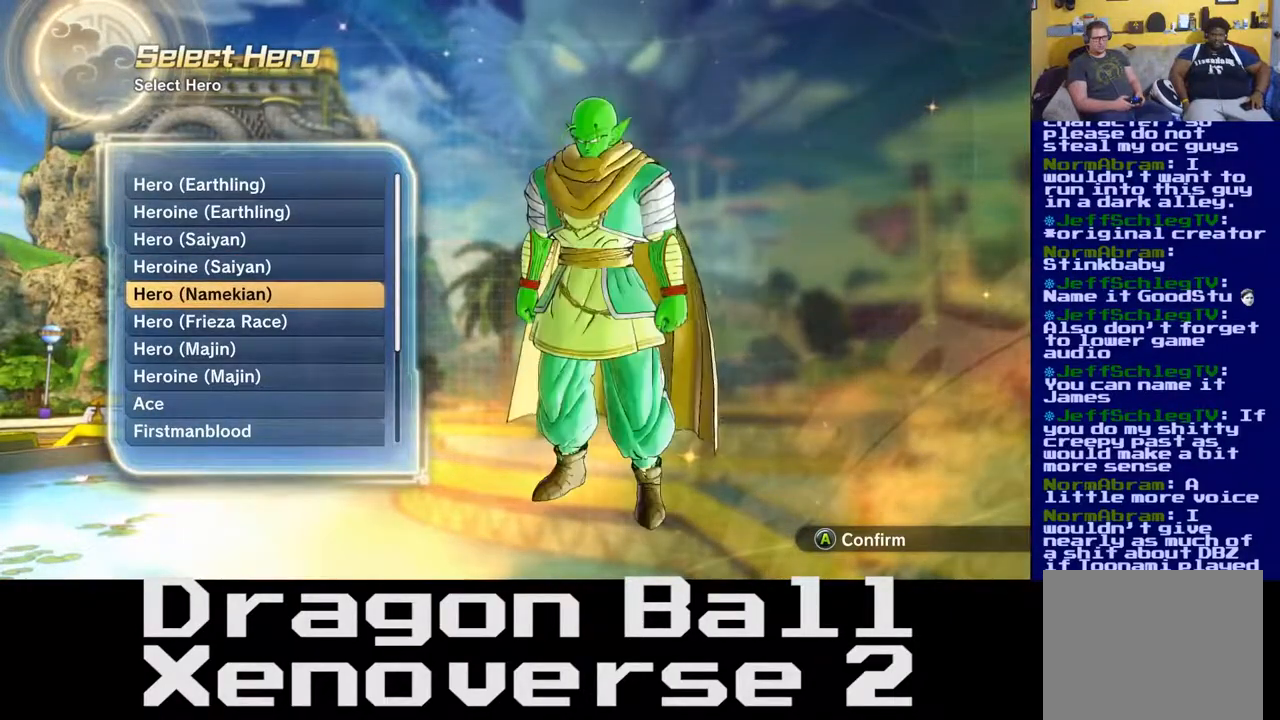
{"buttons": [], "left_stick": "center", "right_stick": "center", "events": []}
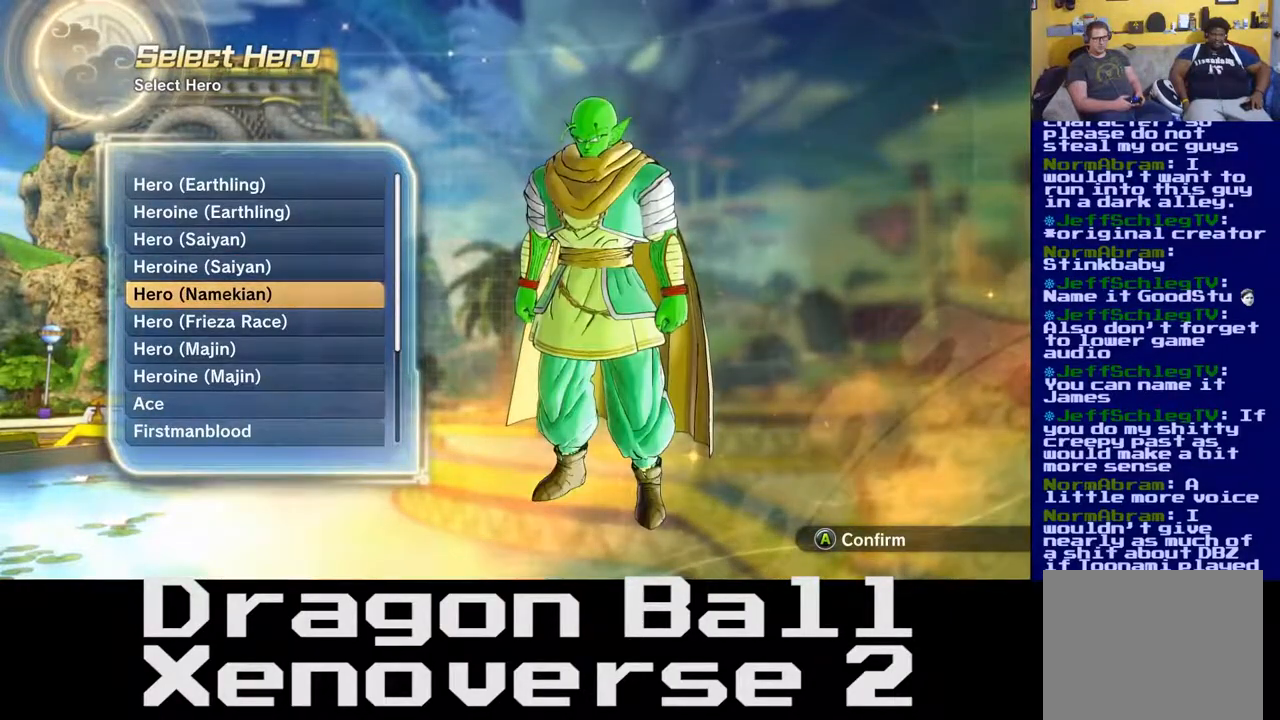
{"buttons": [], "left_stick": "center", "right_stick": "center", "events": []}
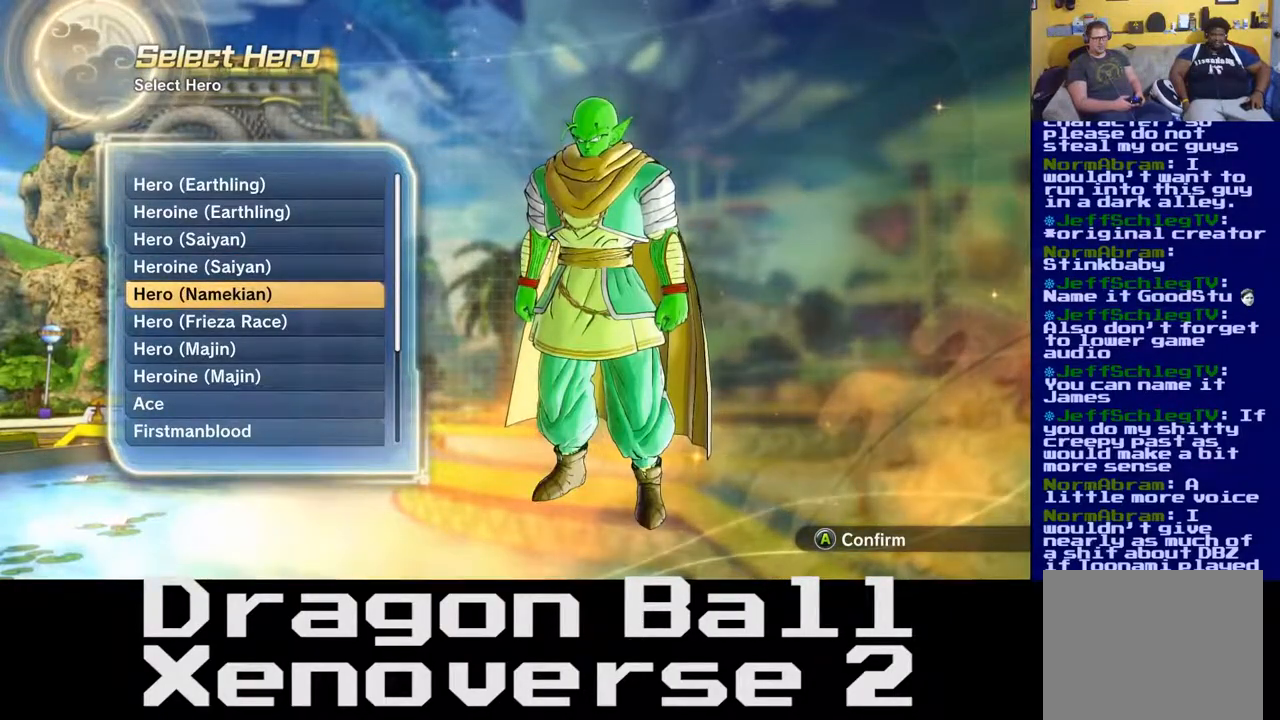
{"buttons": [], "left_stick": "center", "right_stick": "center", "events": []}
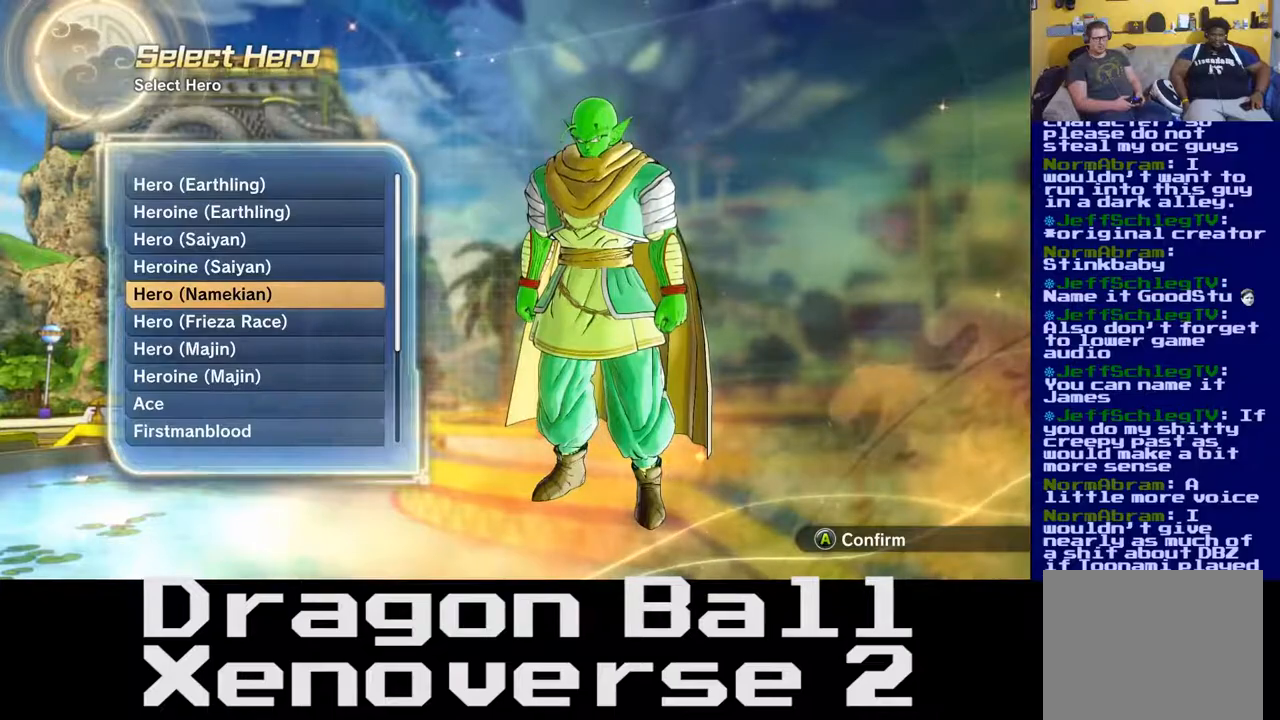
{"buttons": [], "left_stick": "center", "right_stick": "center", "events": [[133, "left_stick", "down"], [317, "left_stick", "center"]]}
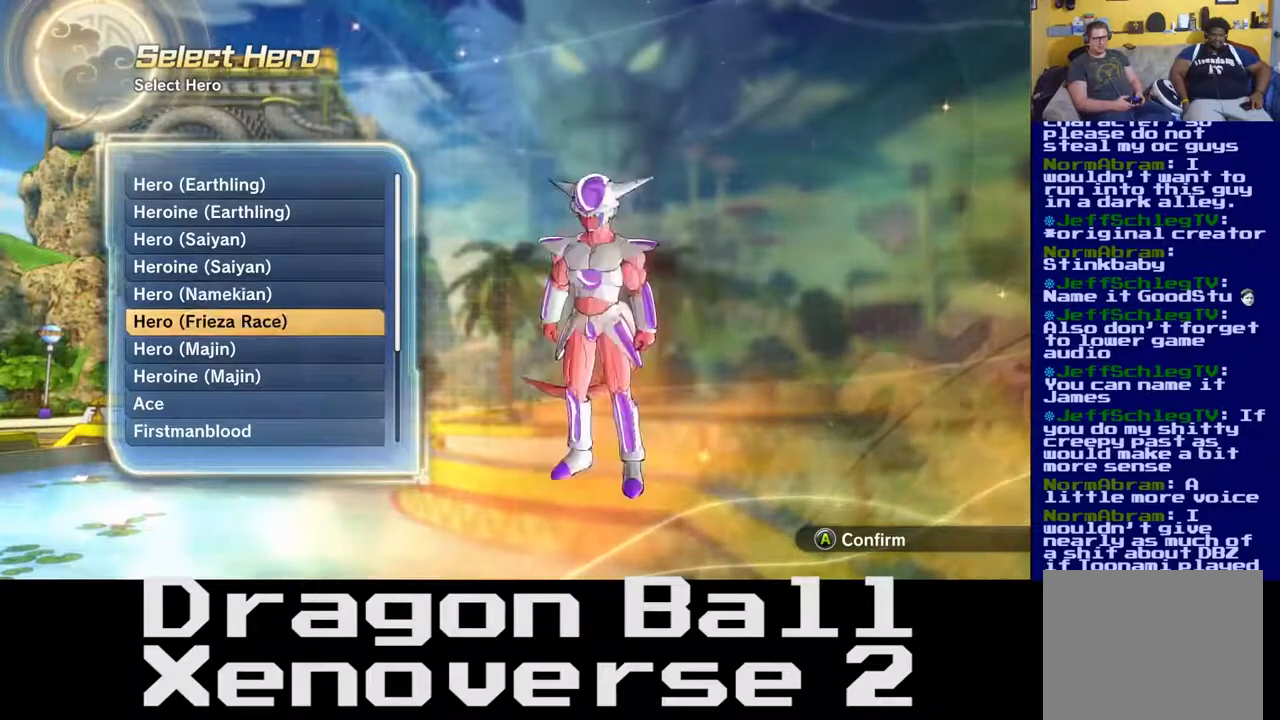
{"buttons": [], "left_stick": "center", "right_stick": "center", "events": []}
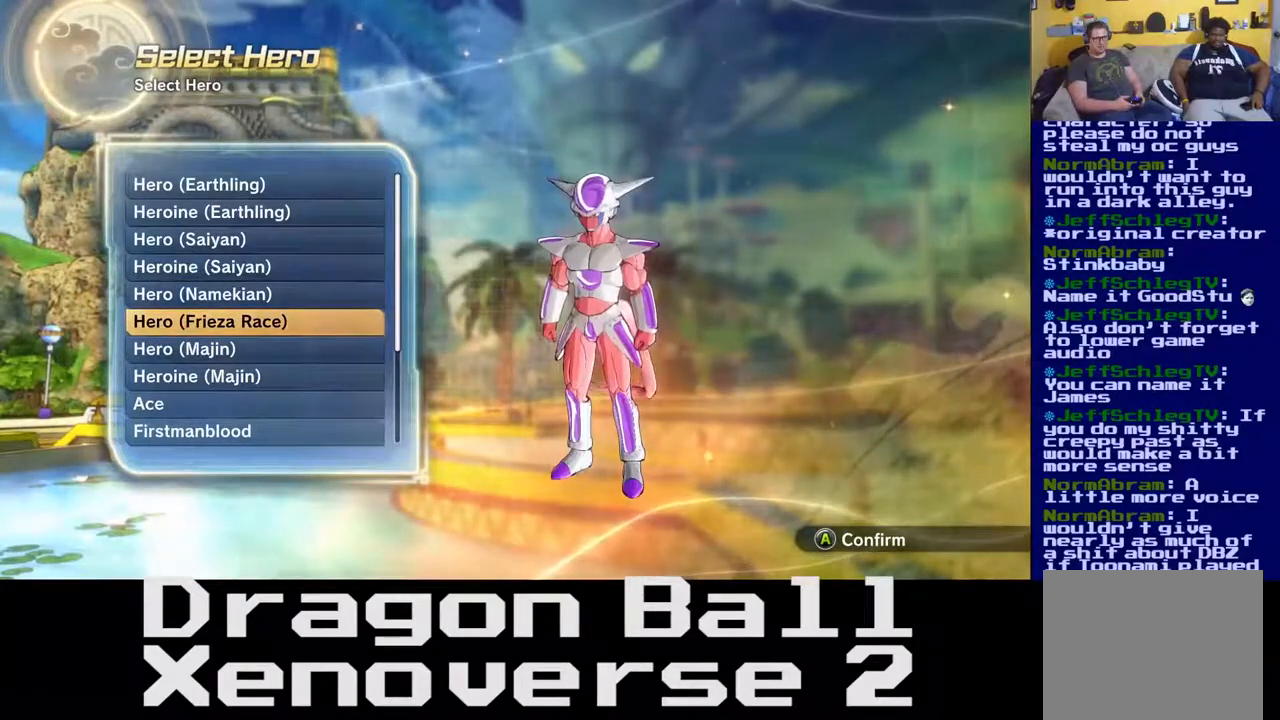
{"buttons": [], "left_stick": "center", "right_stick": "center", "events": [[317, "left_stick", "down"], [483, "left_stick", "center"]]}
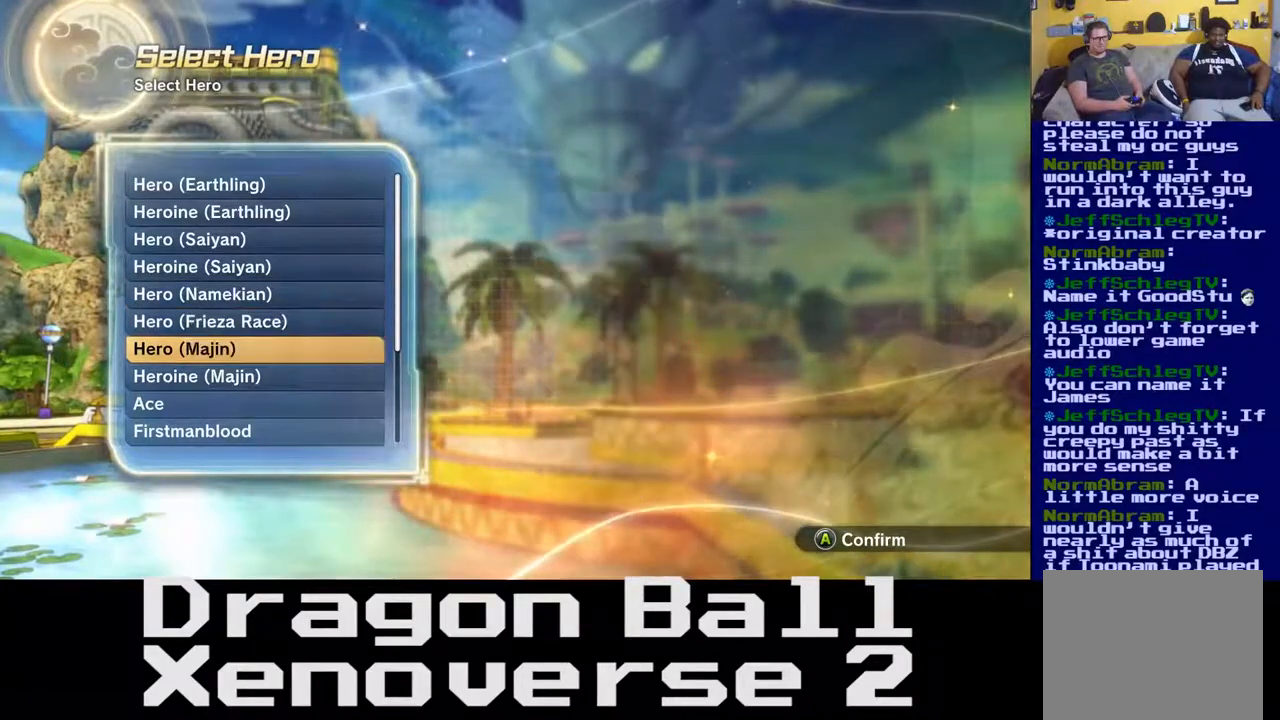
{"buttons": [], "left_stick": "center", "right_stick": "center", "events": []}
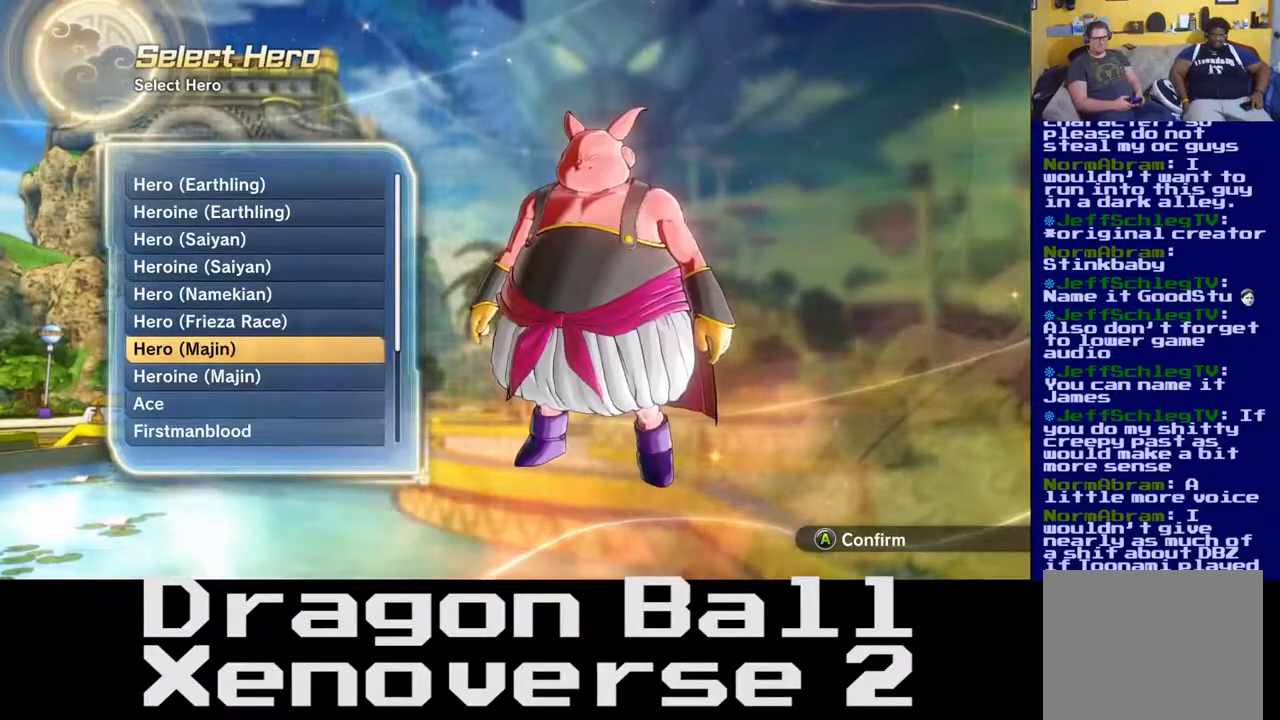
{"buttons": [], "left_stick": "down", "right_stick": "center", "events": [[433, "left_stick", "down"]]}
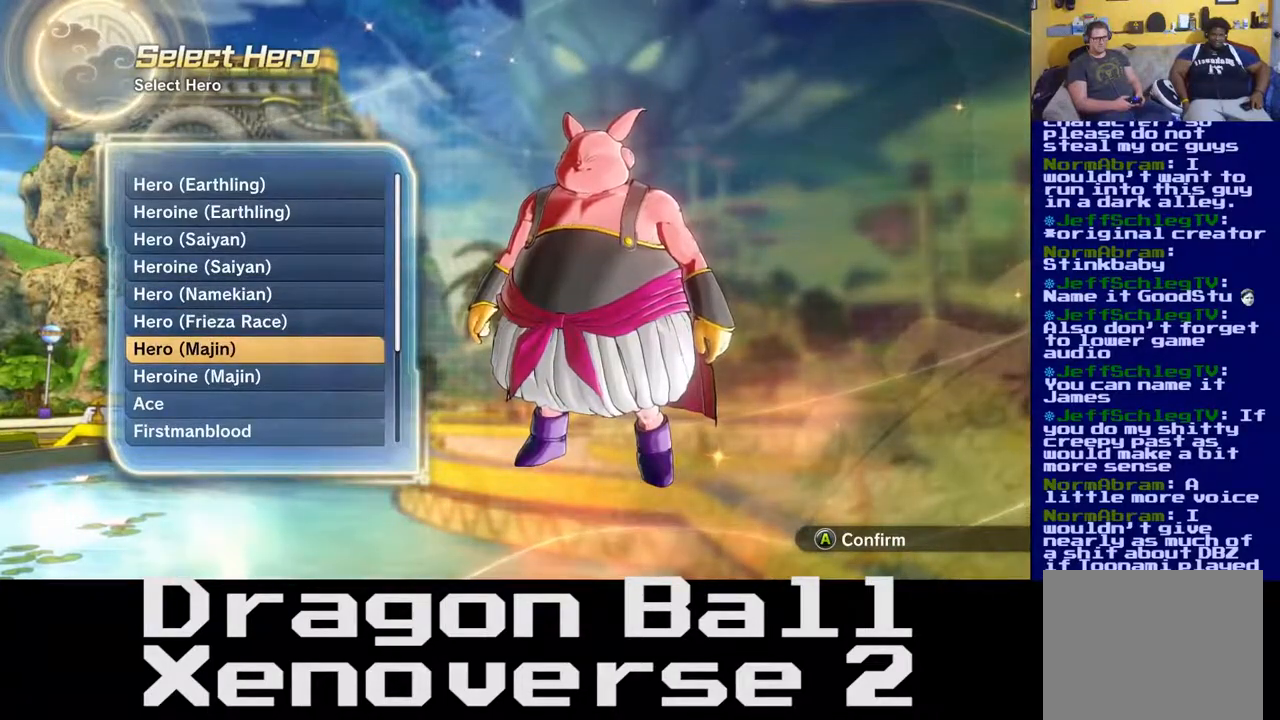
{"buttons": [], "left_stick": "center", "right_stick": "center", "events": [[83, "left_stick", "center"]]}
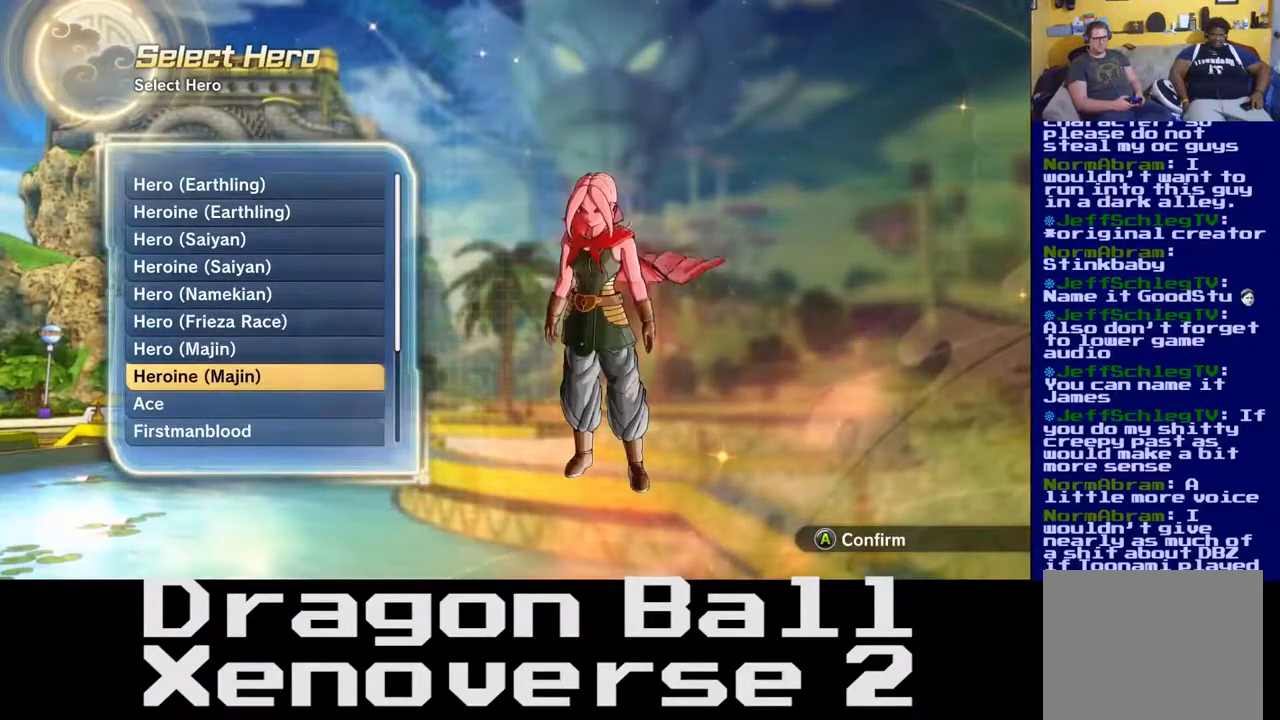
{"buttons": [], "left_stick": "down", "right_stick": "center", "events": [[367, "left_stick", "down"]]}
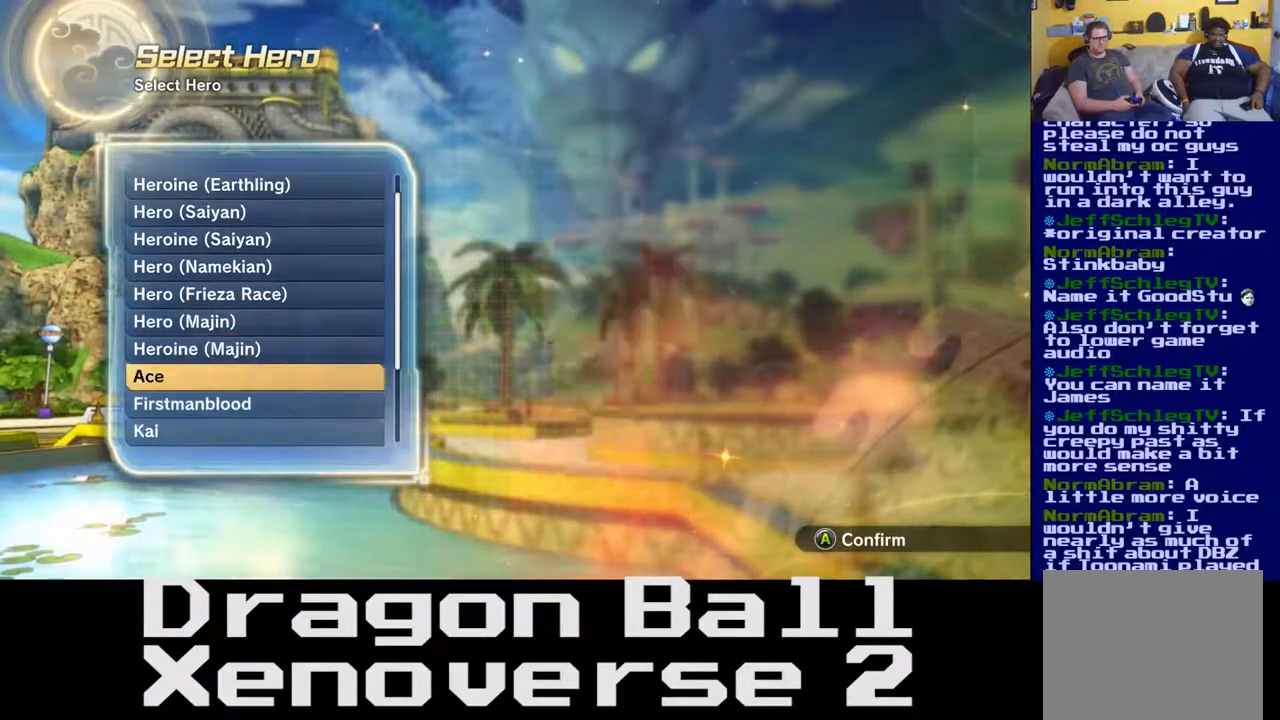
{"buttons": [], "left_stick": "center", "right_stick": "center", "events": [[33, "left_stick", "center"]]}
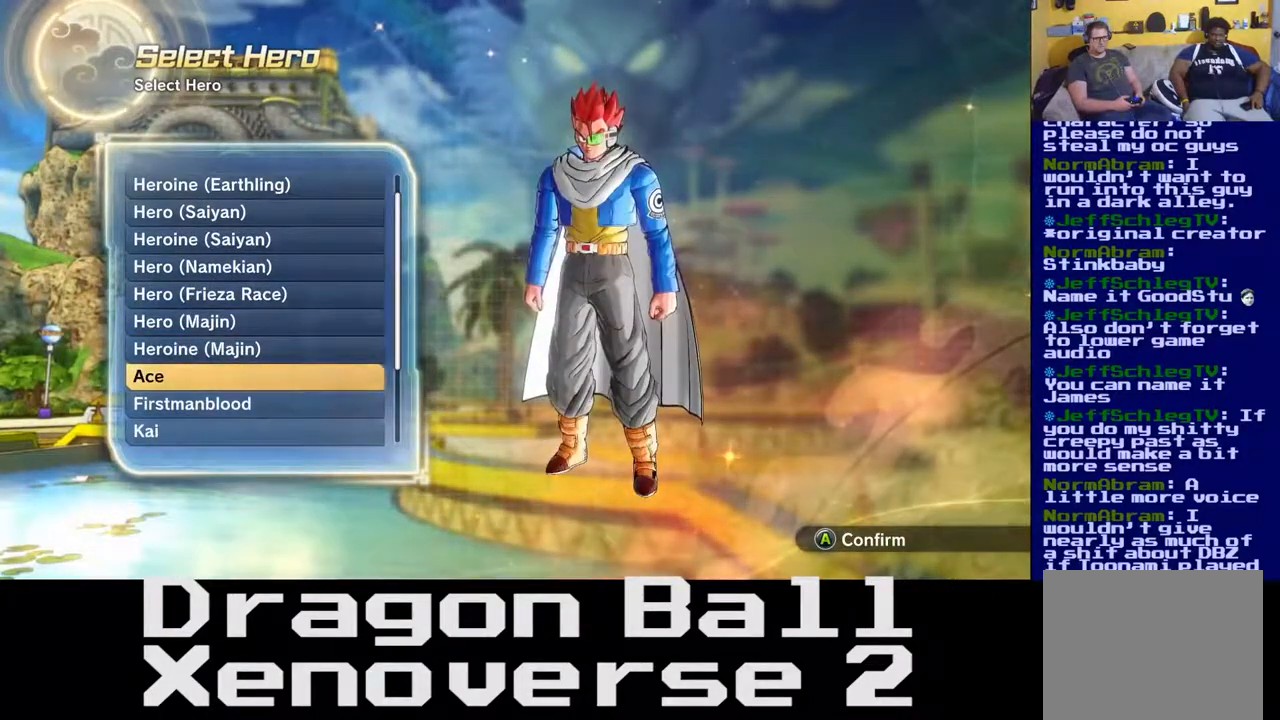
{"buttons": [], "left_stick": "up-right", "right_stick": "center", "events": [[183, "left_stick", "up"], [317, "left_stick", "center"], [483, "left_stick", "up-right"]]}
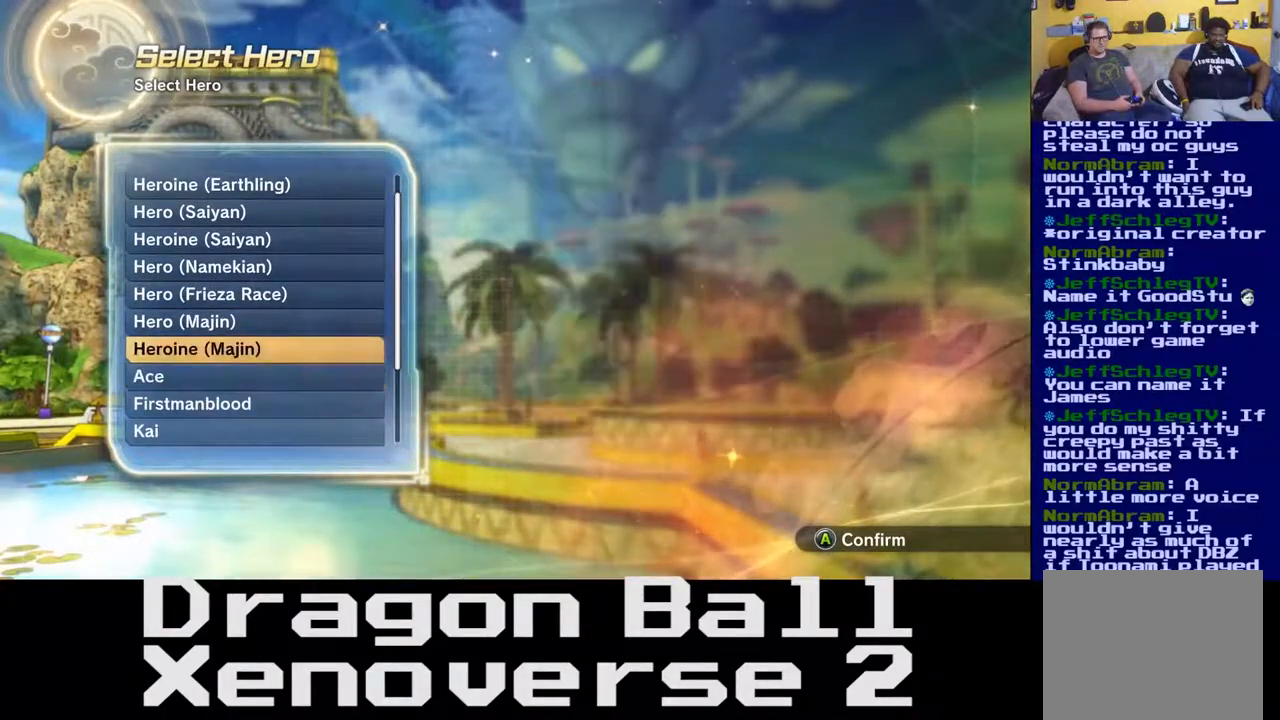
{"buttons": [], "left_stick": "center", "right_stick": "center", "events": [[83, "left_stick", "center"]]}